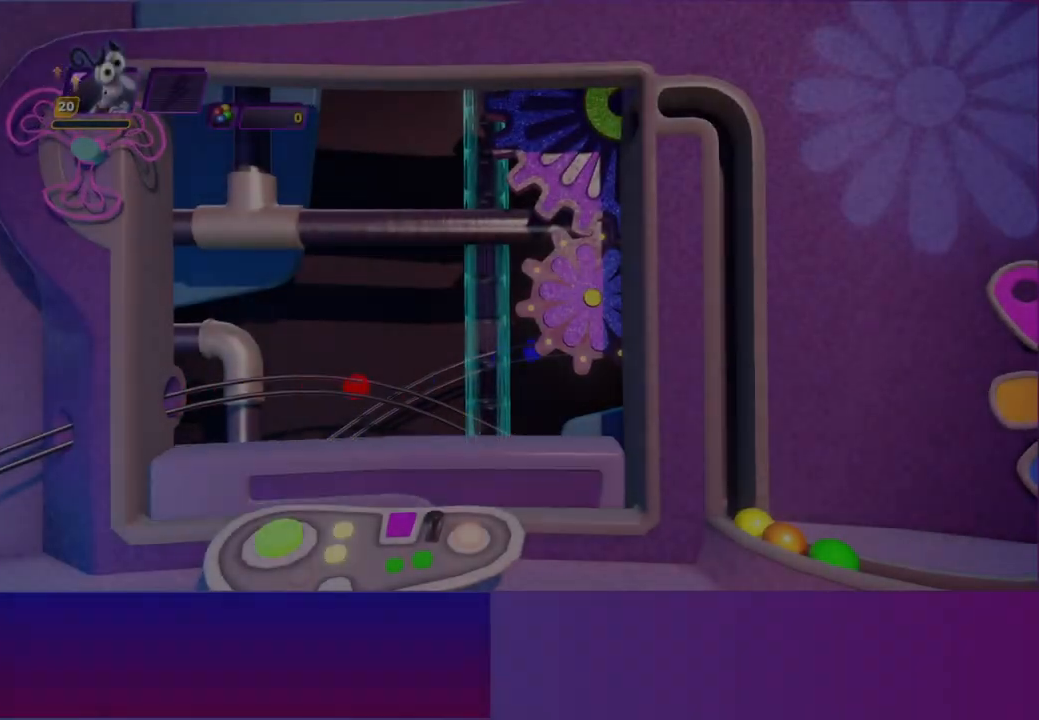
Gameplay with a controller (Xbox layout); each line is a JSON object with the inputs held at the frame after it. "events" lists button and stick changes between this image and that frame as [ms after this image, input, new state], when the widget could be followed in between. Not read: L3 R3 right_stick.
{"buttons": [], "left_stick": "center", "events": []}
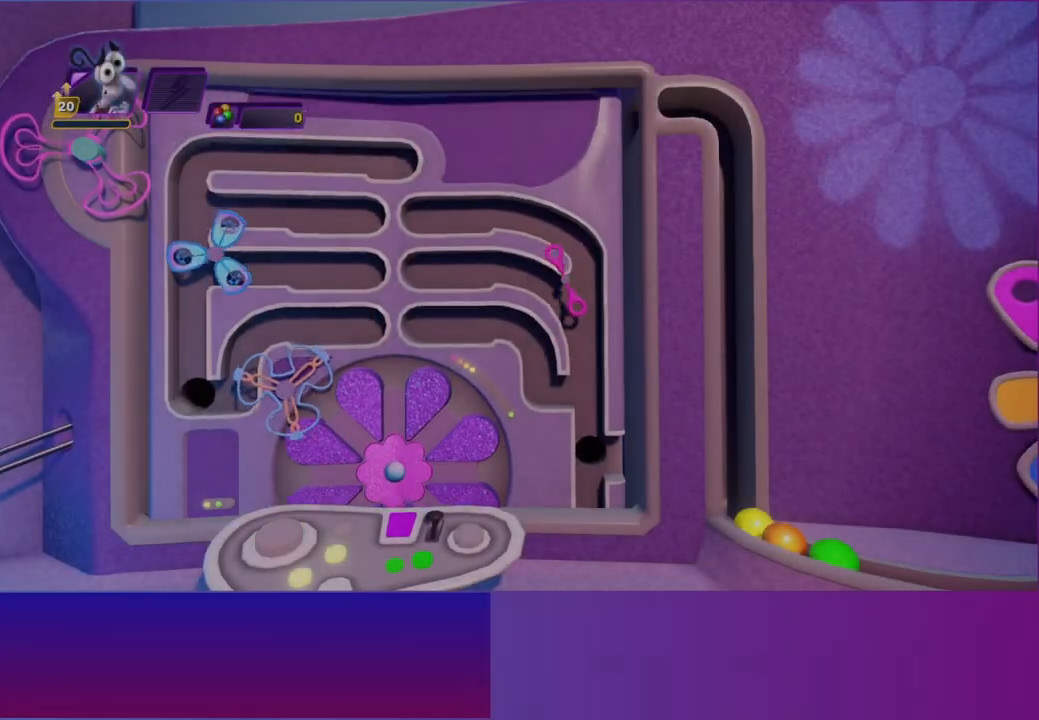
{"buttons": [], "left_stick": "center", "events": []}
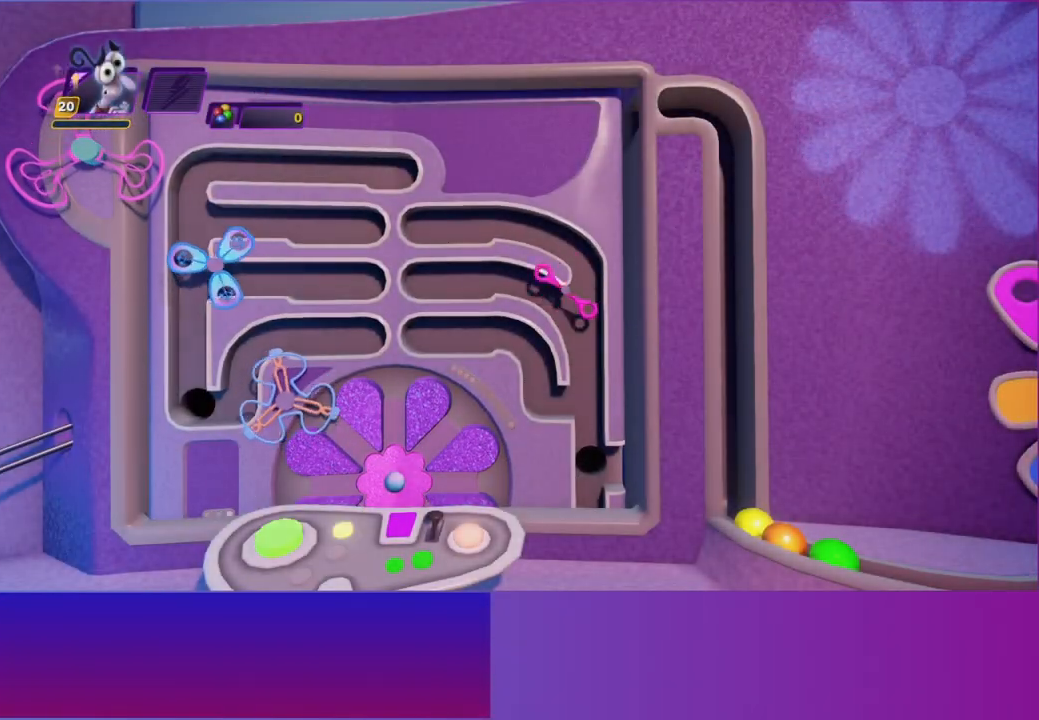
{"buttons": [], "left_stick": "center", "events": []}
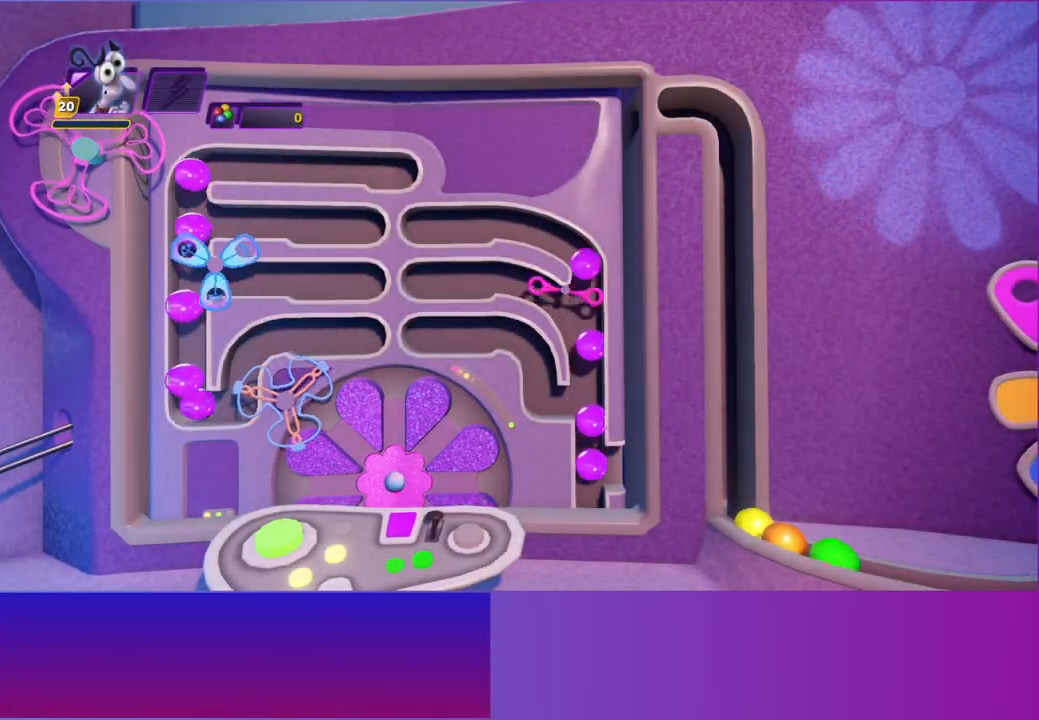
{"buttons": [], "left_stick": "center", "events": []}
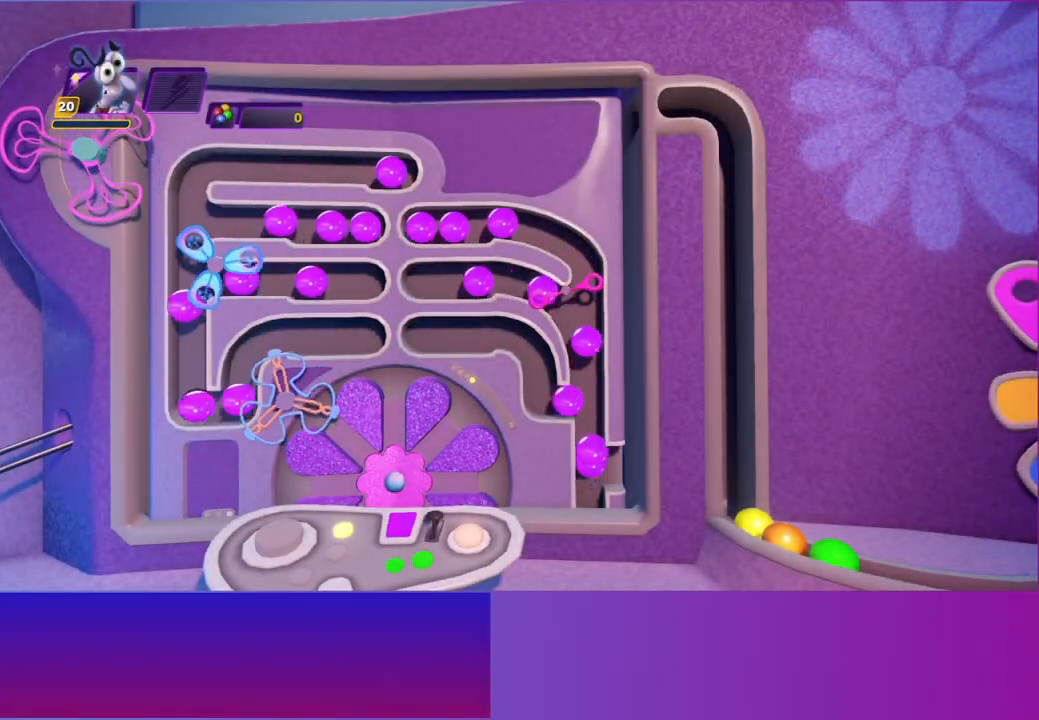
{"buttons": [], "left_stick": "center", "events": []}
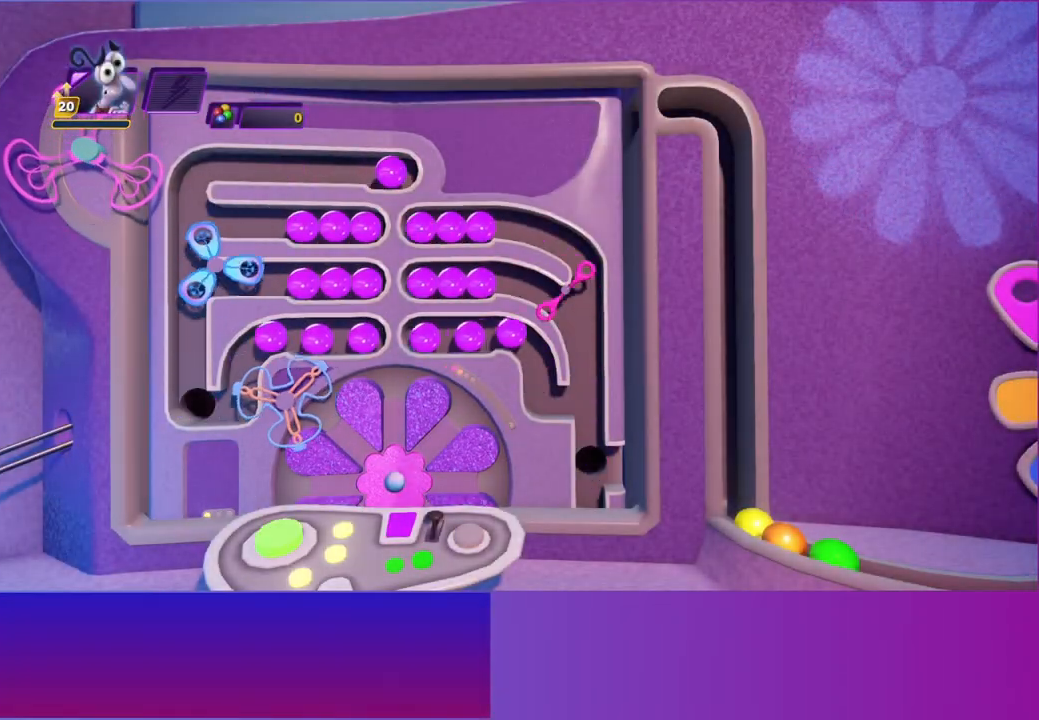
{"buttons": [], "left_stick": "center", "events": []}
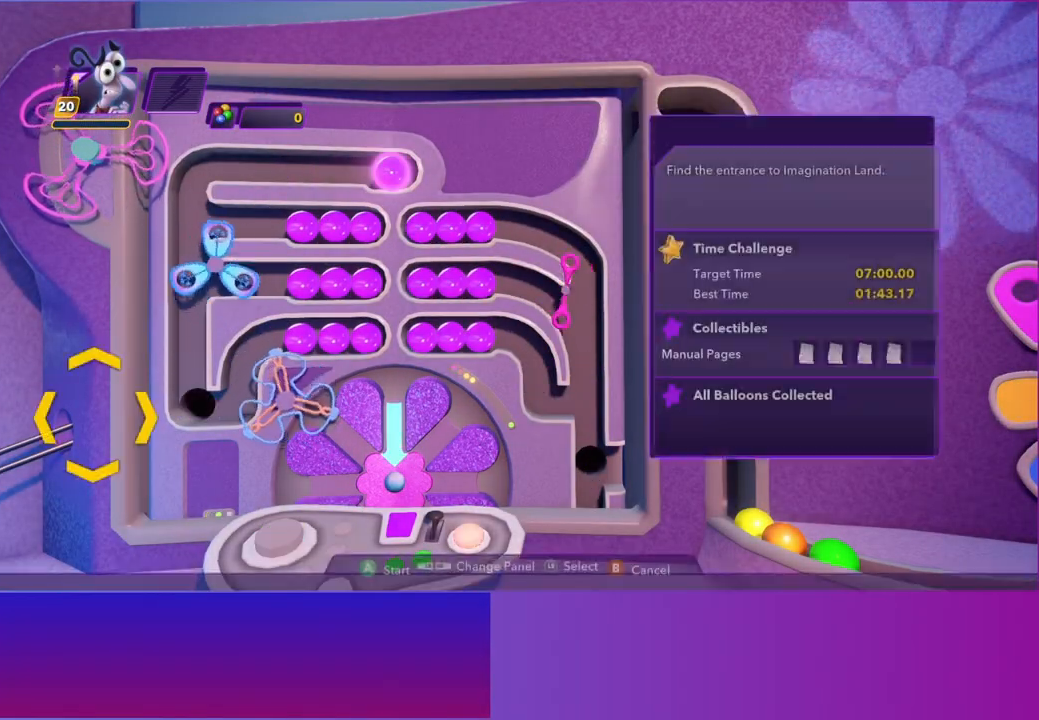
{"buttons": [], "left_stick": "center", "events": [[83, "A", "down"], [183, "A", "up"]]}
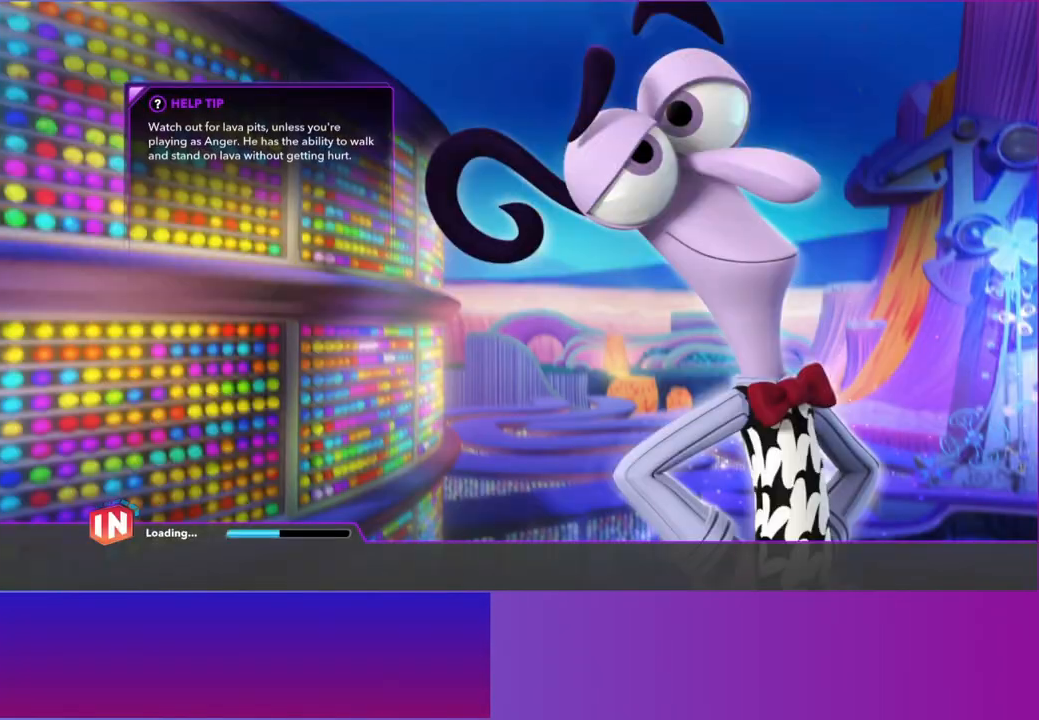
{"buttons": [], "left_stick": "center", "events": []}
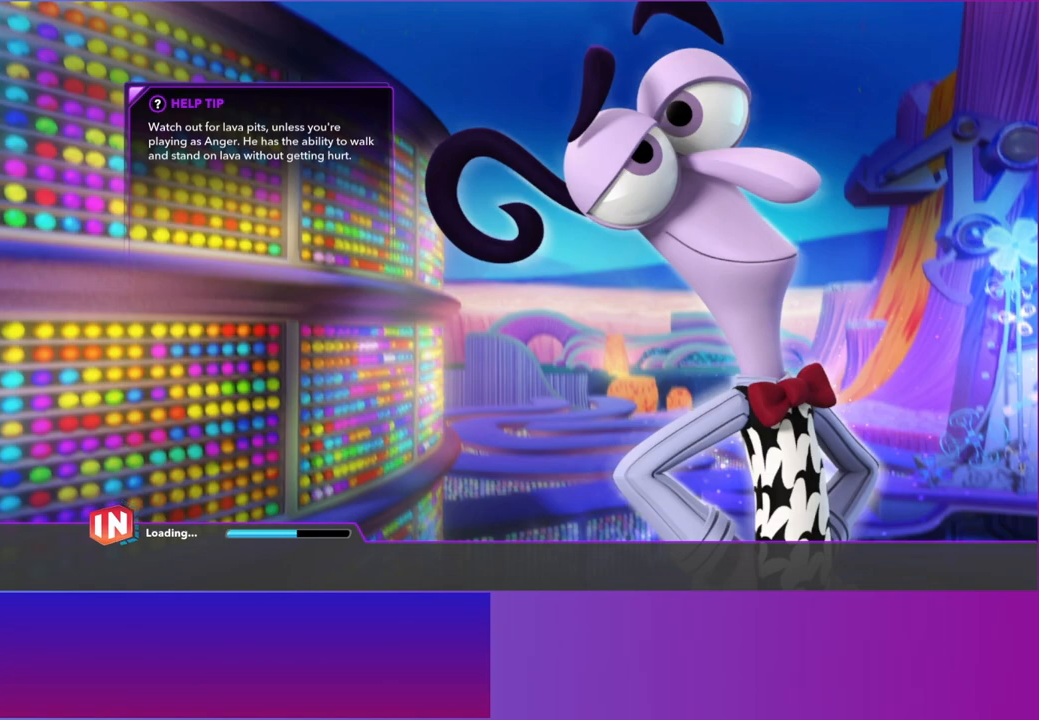
{"buttons": [], "left_stick": "center", "events": []}
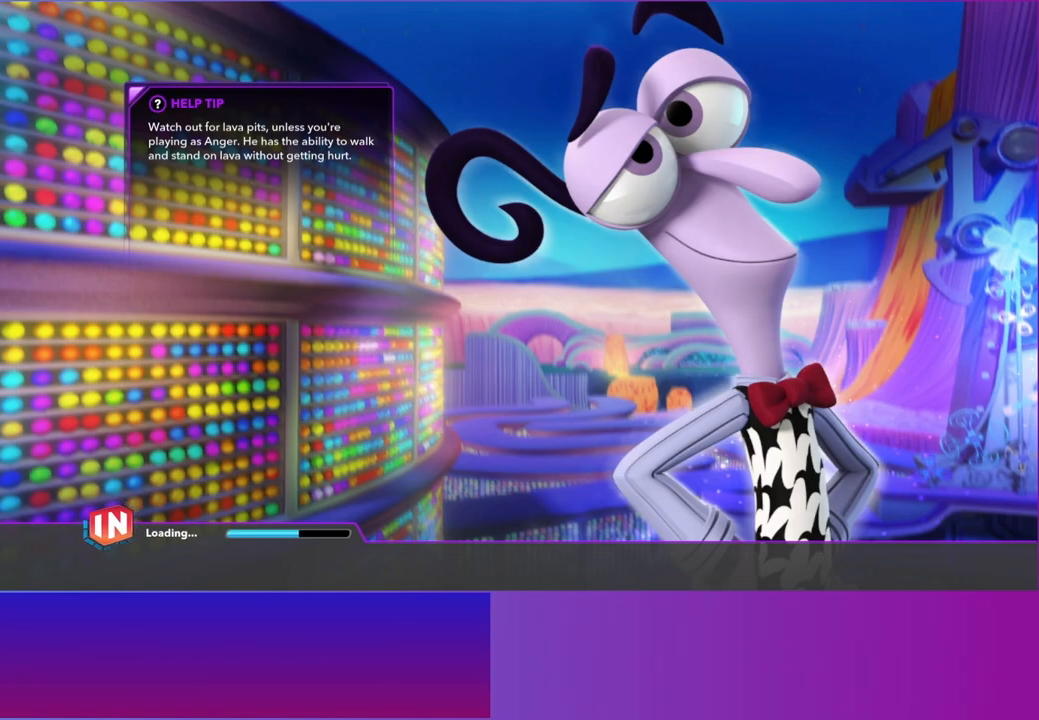
{"buttons": [], "left_stick": "center", "events": []}
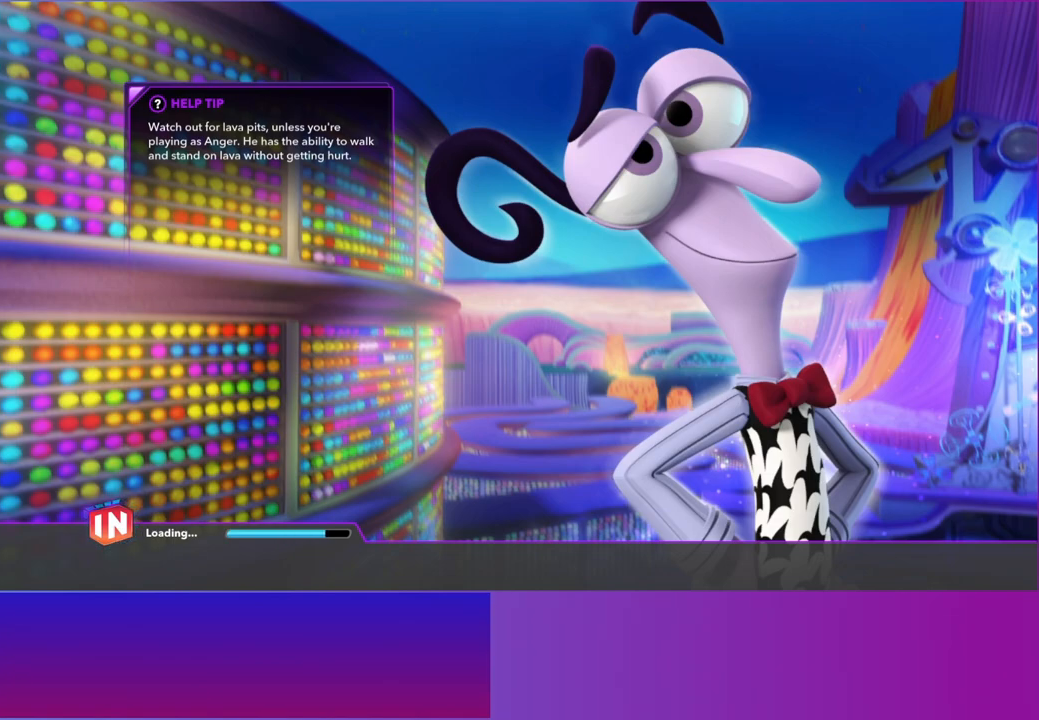
{"buttons": [], "left_stick": "center", "events": []}
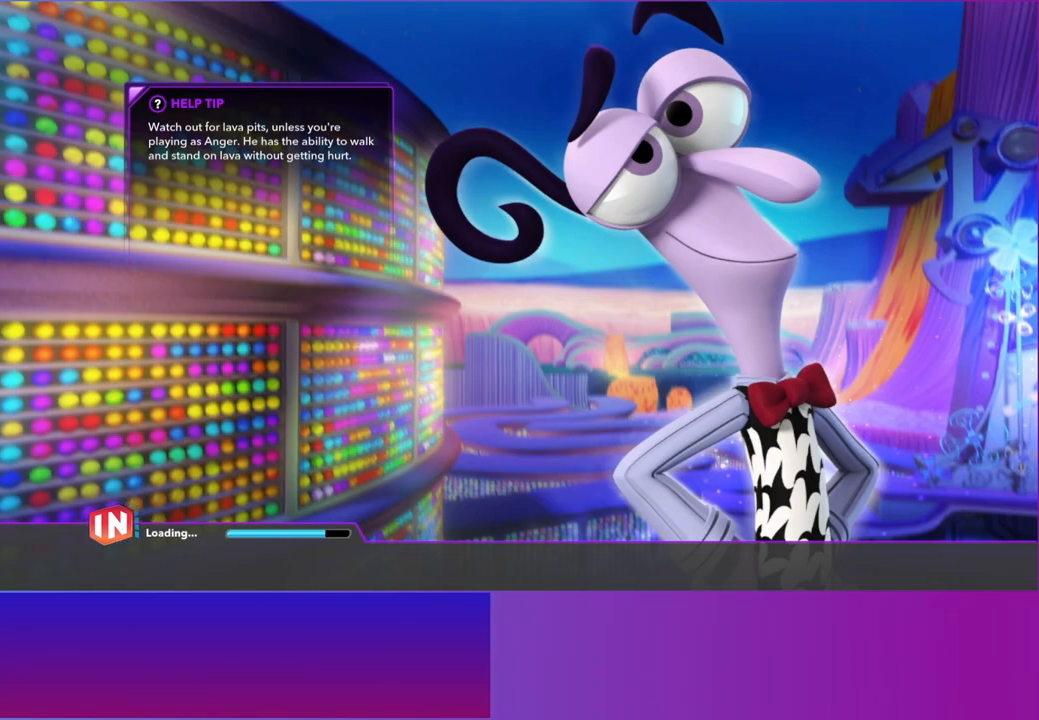
{"buttons": [], "left_stick": "center", "events": []}
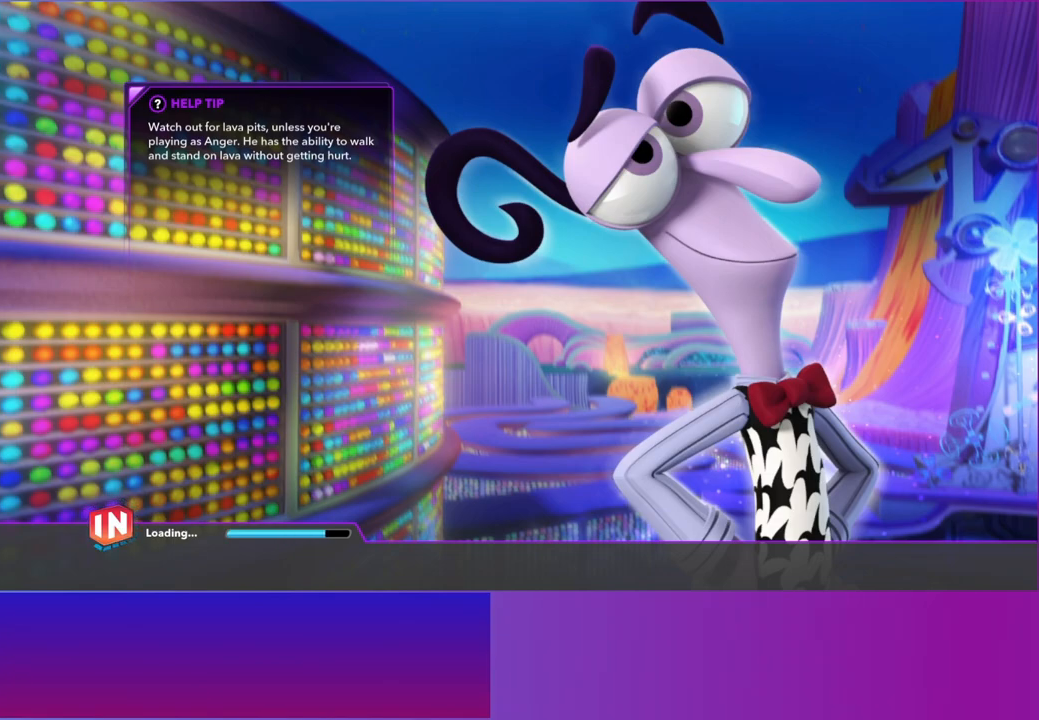
{"buttons": [], "left_stick": "center", "events": []}
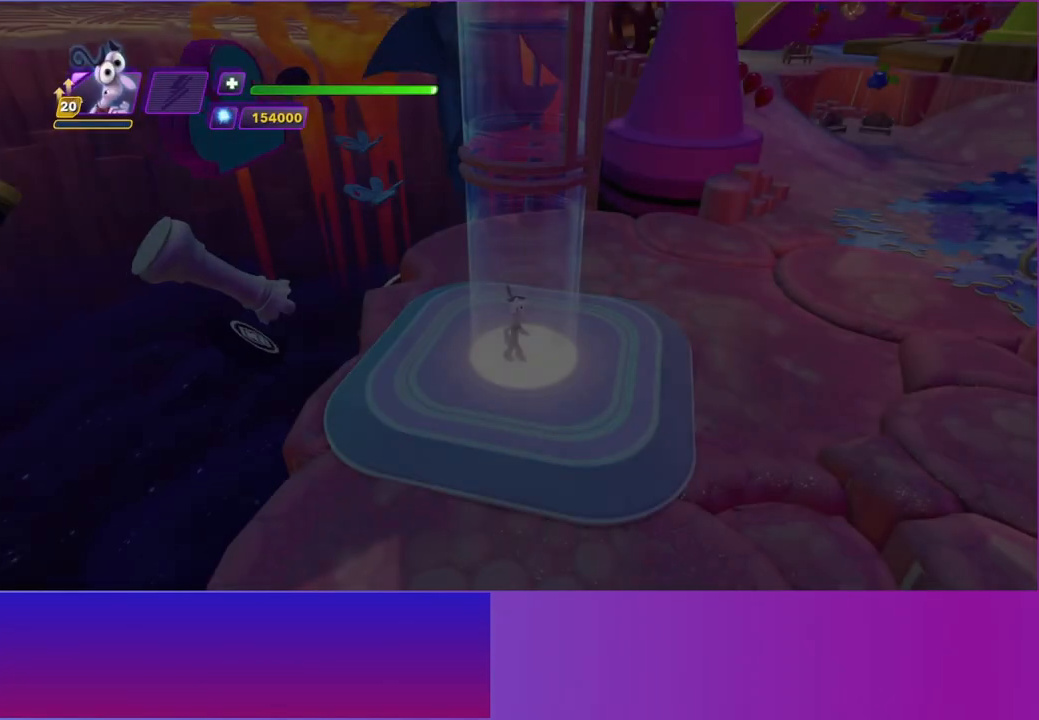
{"buttons": [], "left_stick": "up-right", "events": [[200, "left_stick", "right"], [317, "left_stick", "up-right"]]}
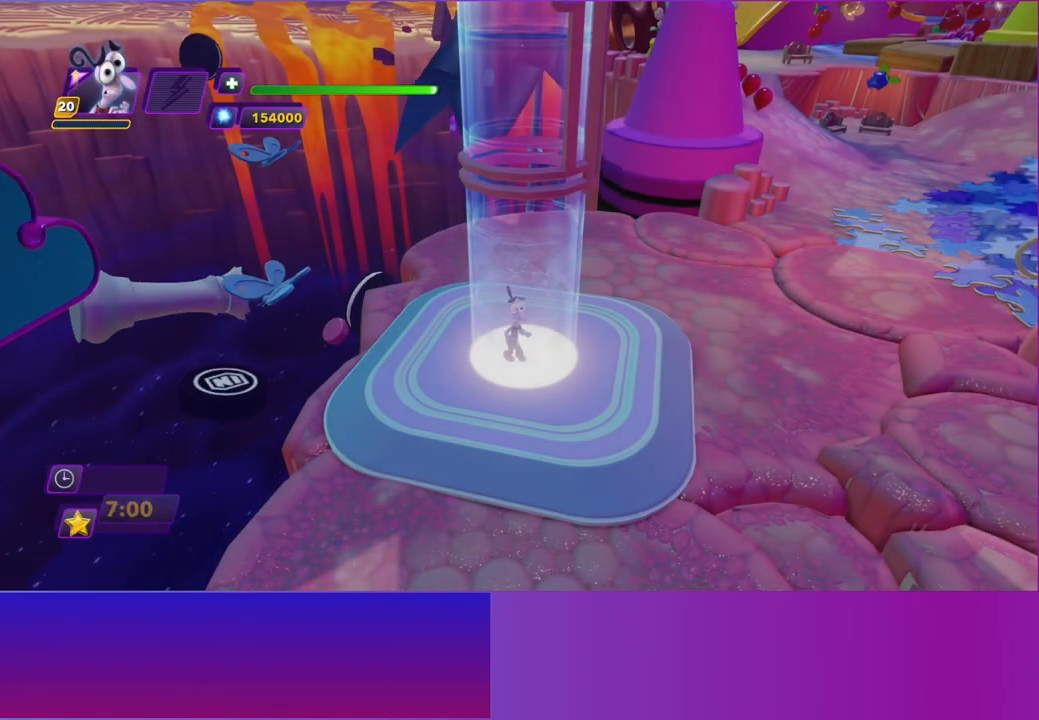
{"buttons": ["B", "Y"], "left_stick": "up-right", "events": [[467, "B", "down"], [467, "Y", "down"]]}
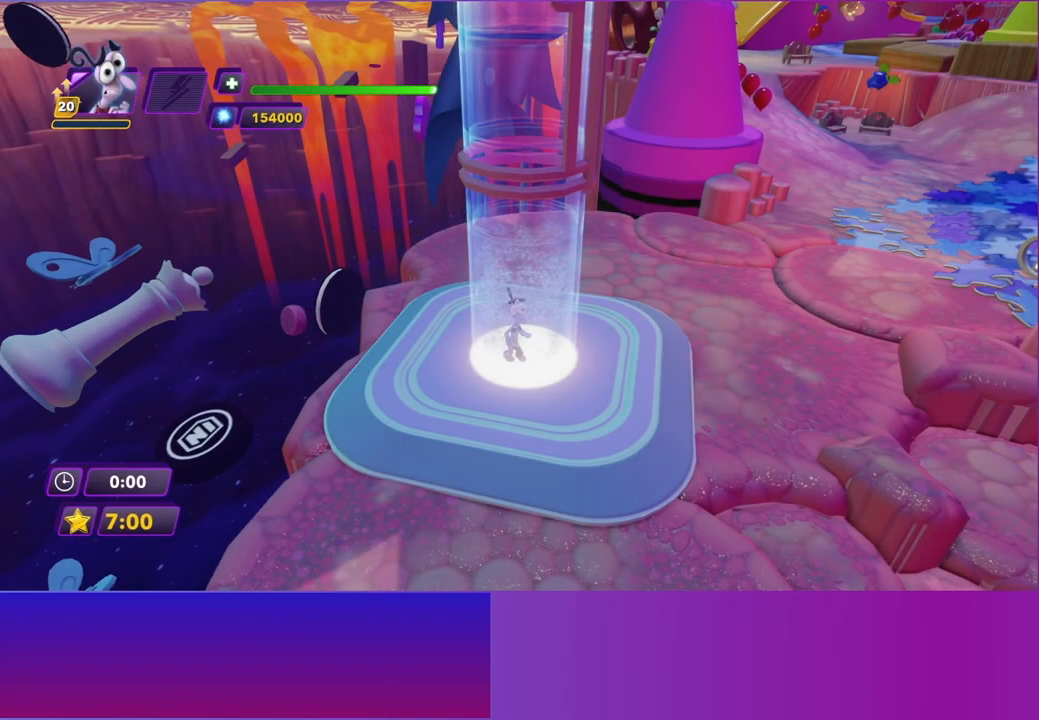
{"buttons": ["B", "Y"], "left_stick": "up-right", "events": [[117, "B", "up"], [150, "Y", "up"], [267, "B", "down"], [267, "Y", "down"], [367, "Y", "up"], [383, "B", "up"], [483, "B", "down"], [483, "Y", "down"]]}
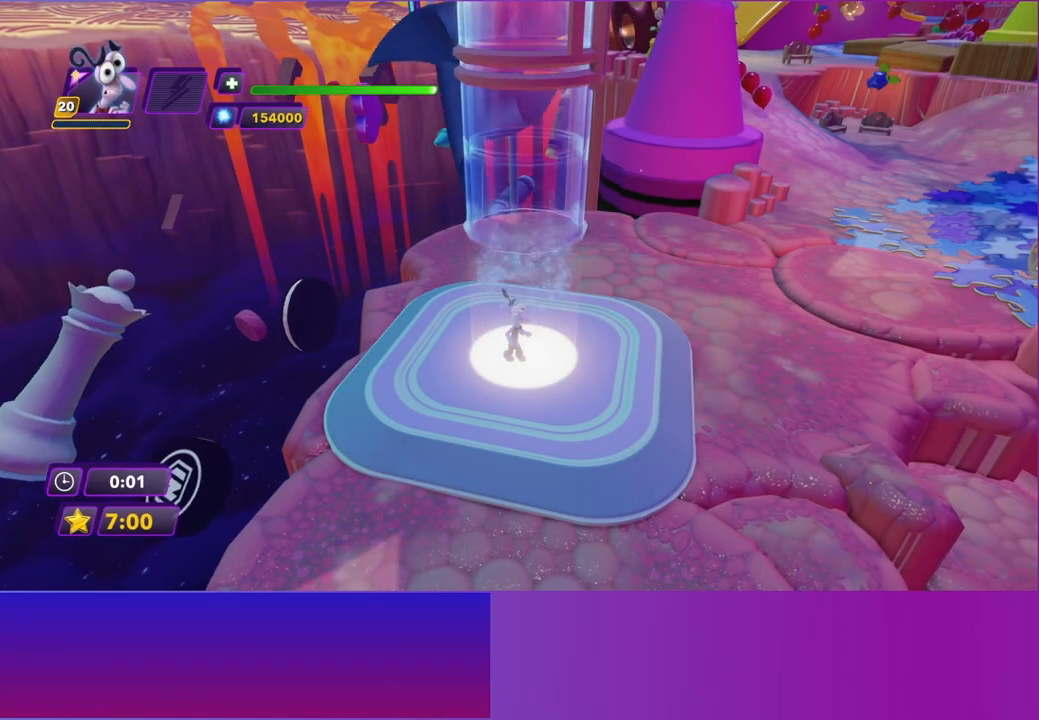
{"buttons": [], "left_stick": "up-right", "events": [[100, "B", "up"], [100, "Y", "up"], [183, "B", "down"], [200, "Y", "down"], [300, "Y", "up"], [317, "B", "up"], [400, "B", "down"], [417, "Y", "down"], [500, "B", "up"], [500, "Y", "up"]]}
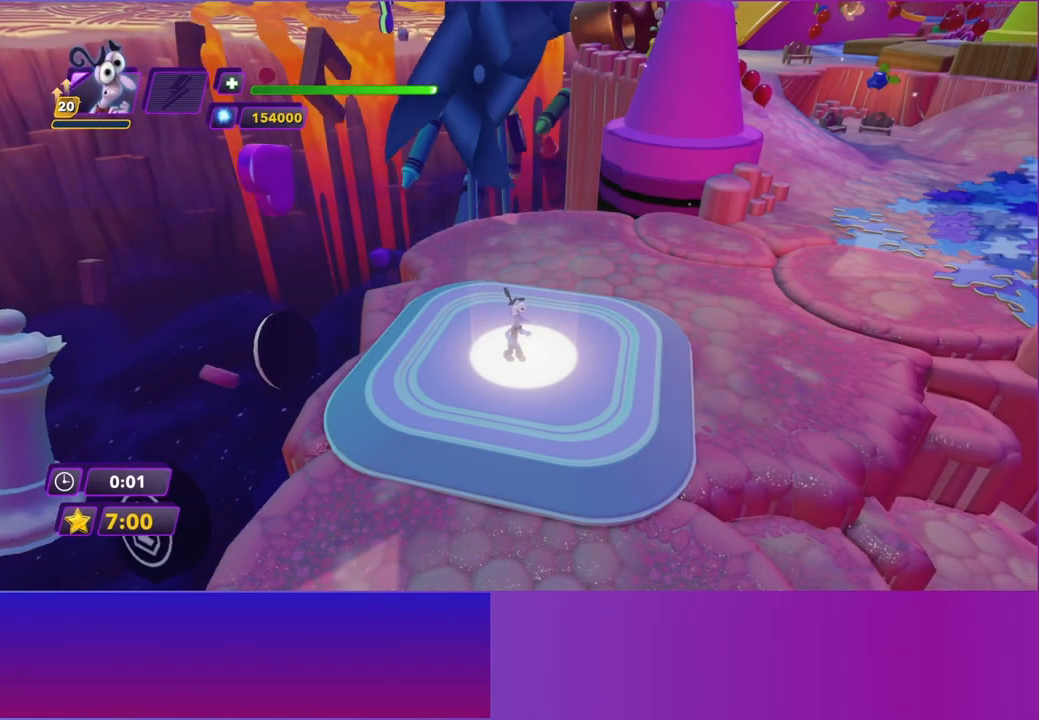
{"buttons": [], "left_stick": "up-right", "events": [[100, "B", "down"], [100, "Y", "down"], [200, "Y", "up"], [217, "B", "up"], [300, "B", "down"], [300, "Y", "down"], [433, "B", "up"], [433, "Y", "up"]]}
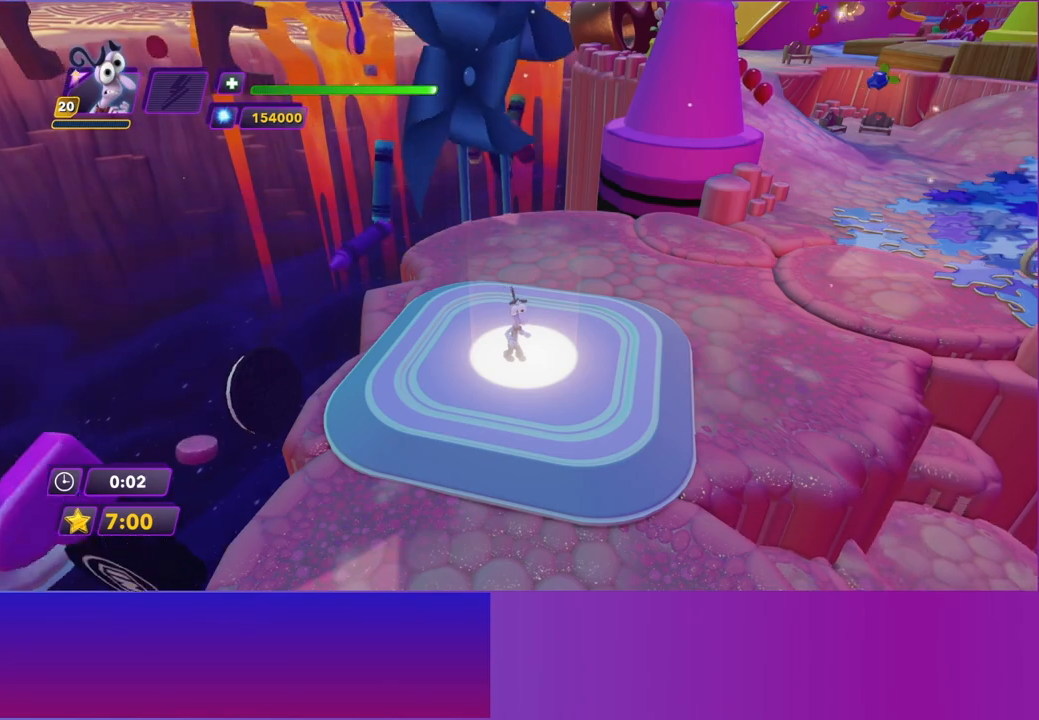
{"buttons": ["B", "Y"], "left_stick": "up-right", "events": [[17, "B", "down"], [33, "Y", "down"], [117, "Y", "up"], [150, "B", "up"], [217, "B", "down"], [250, "Y", "down"], [333, "B", "up"], [333, "Y", "up"], [417, "B", "down"], [433, "Y", "down"]]}
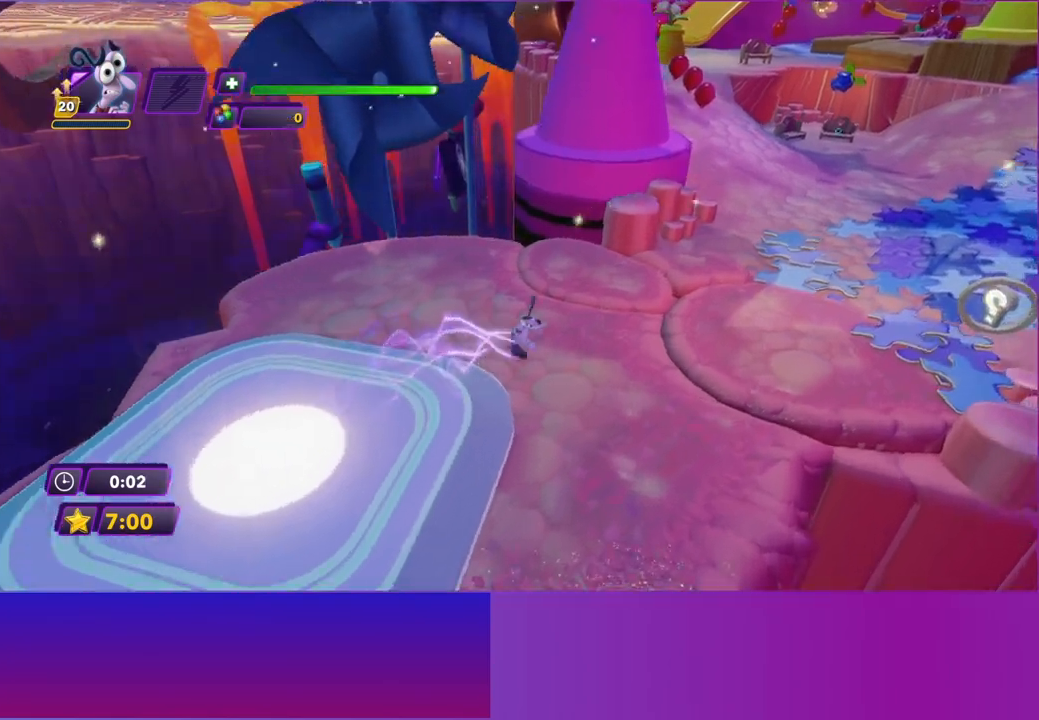
{"buttons": [], "left_stick": "up-right", "events": [[17, "Y", "up"], [33, "B", "up"], [133, "B", "down"], [150, "Y", "down"], [233, "B", "up"], [233, "Y", "up"], [333, "B", "down"], [350, "Y", "down"], [433, "B", "up"], [433, "Y", "up"]]}
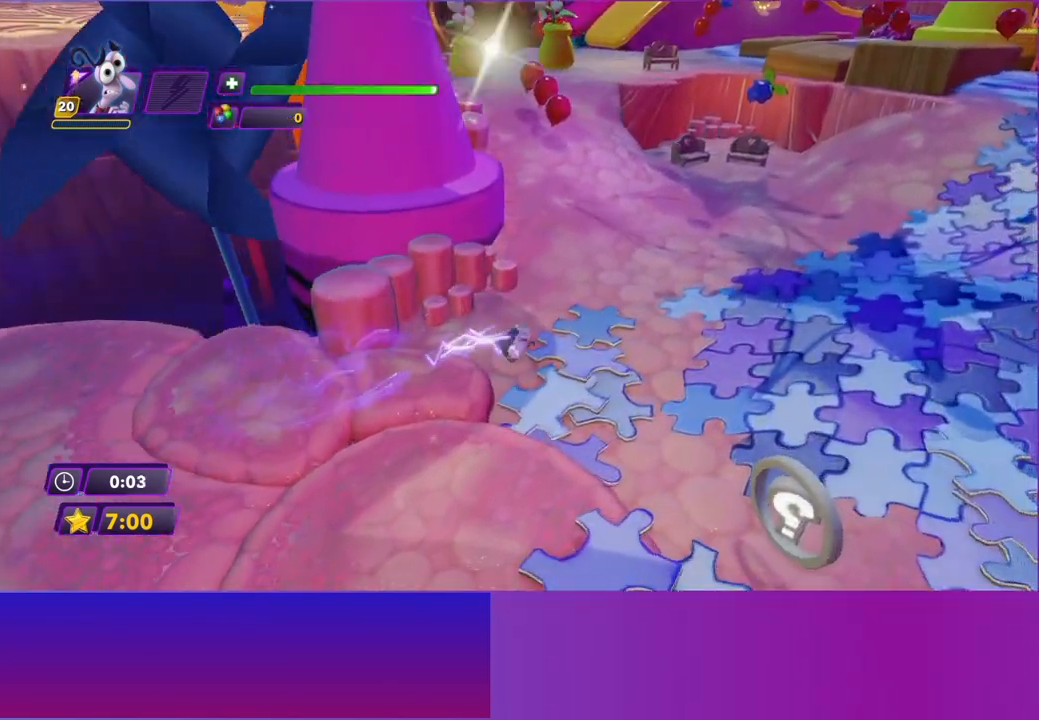
{"buttons": ["B", "Y"], "left_stick": "up", "events": [[33, "B", "down"], [50, "Y", "down"], [83, "left_stick", "up"], [133, "Y", "up"], [150, "B", "up"], [250, "B", "down"], [250, "Y", "down"], [333, "B", "up"], [333, "Y", "up"], [450, "B", "down"], [467, "Y", "down"]]}
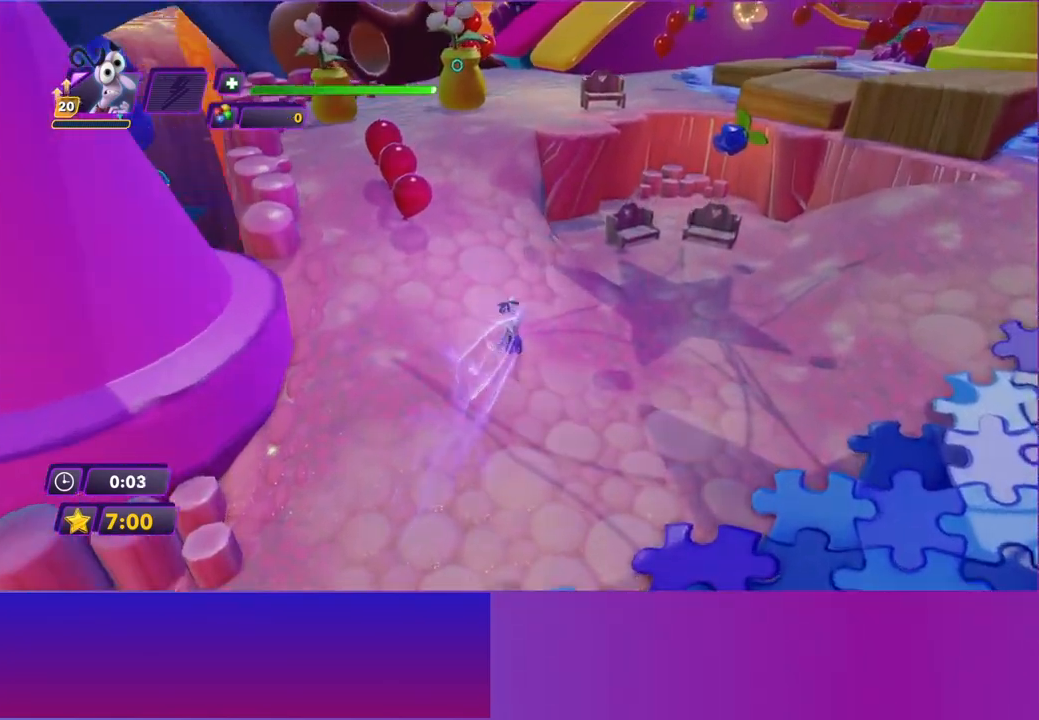
{"buttons": [], "left_stick": "up-right", "events": [[50, "B", "up"], [50, "Y", "up"], [133, "B", "down"], [150, "Y", "down"], [250, "B", "up"], [250, "Y", "up"], [333, "B", "down"], [350, "Y", "down"], [433, "Y", "up"], [433, "left_stick", "up-right"], [450, "B", "up"]]}
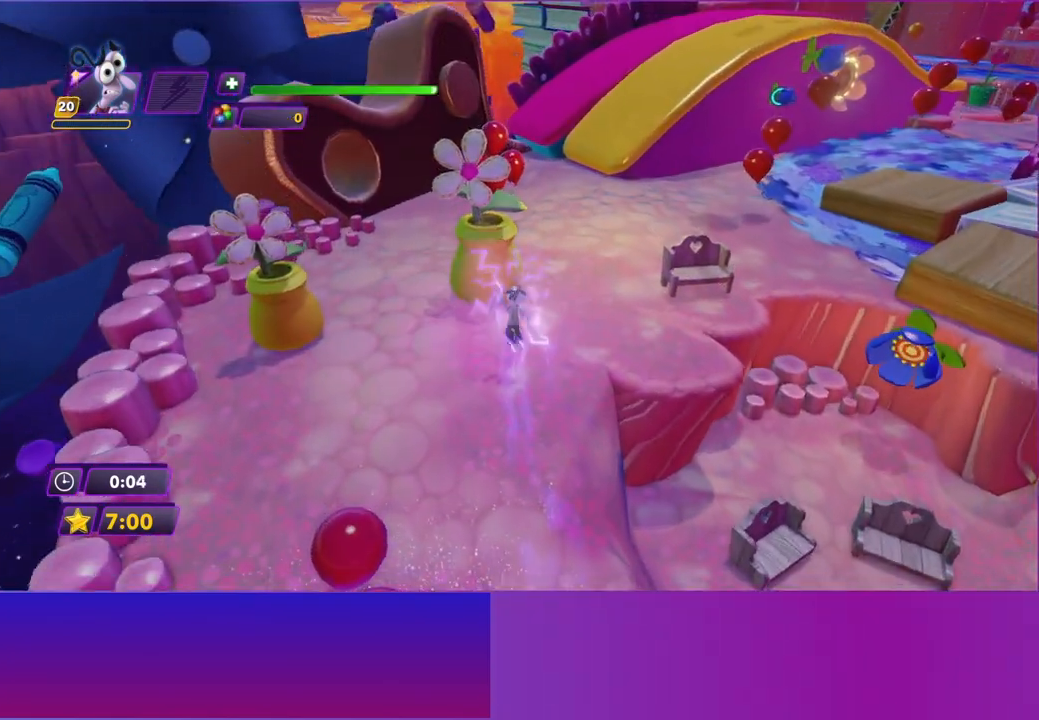
{"buttons": ["B", "Y"], "left_stick": "up-right", "events": [[33, "B", "down"], [83, "Y", "down"], [133, "Y", "up"], [167, "B", "up"], [233, "B", "down"], [267, "Y", "down"], [350, "B", "up"], [350, "Y", "up"], [433, "B", "down"], [450, "Y", "down"]]}
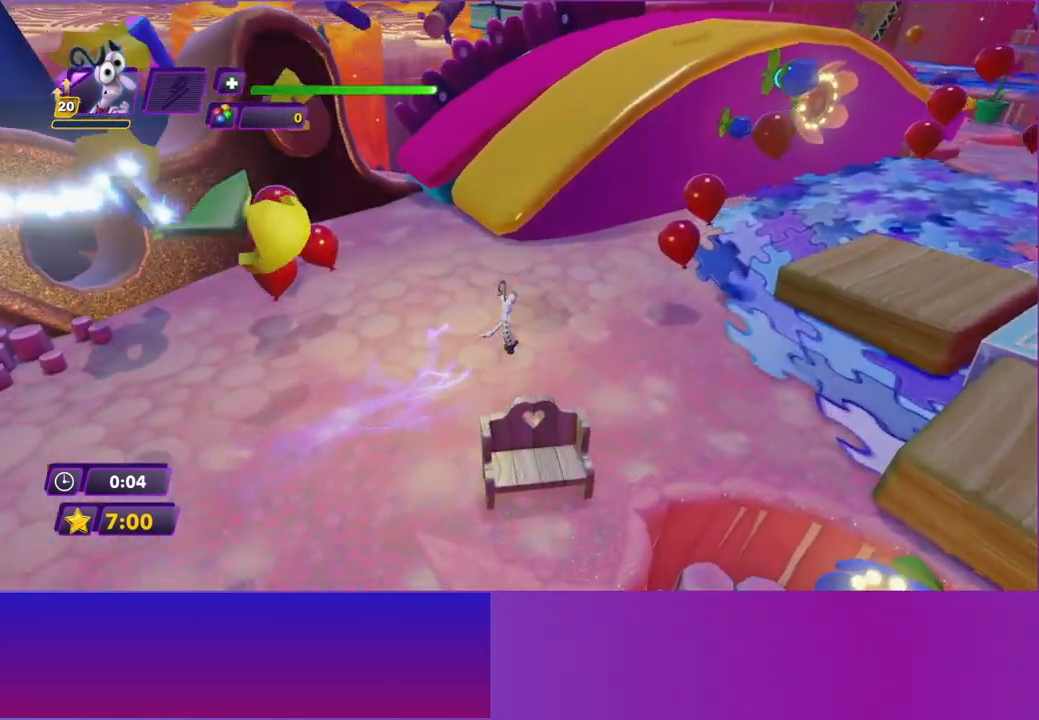
{"buttons": [], "left_stick": "up-right", "events": [[50, "B", "up"], [50, "Y", "up"], [133, "B", "down"], [167, "Y", "down"], [250, "B", "up"], [250, "Y", "up"], [333, "B", "down"], [333, "Y", "down"], [433, "B", "up"], [433, "Y", "up"]]}
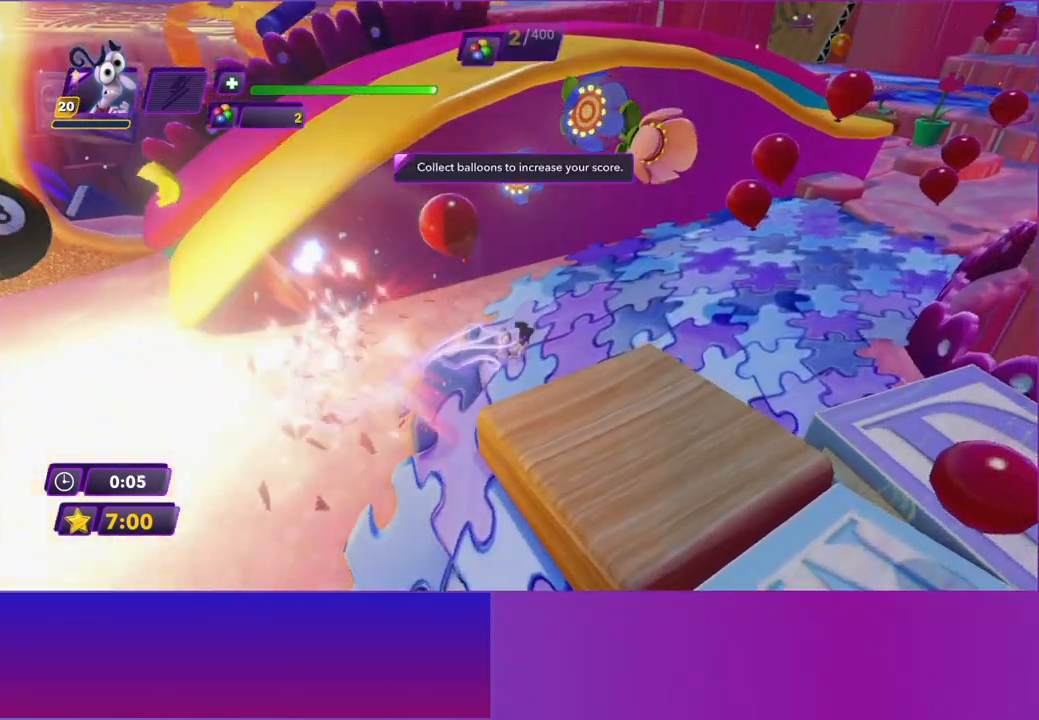
{"buttons": ["B", "Y"], "left_stick": "up-right", "events": [[17, "B", "down"], [33, "Y", "down"], [133, "B", "up"], [133, "Y", "up"], [233, "B", "down"], [233, "Y", "down"], [317, "B", "up"], [317, "Y", "up"], [417, "B", "down"], [417, "Y", "down"]]}
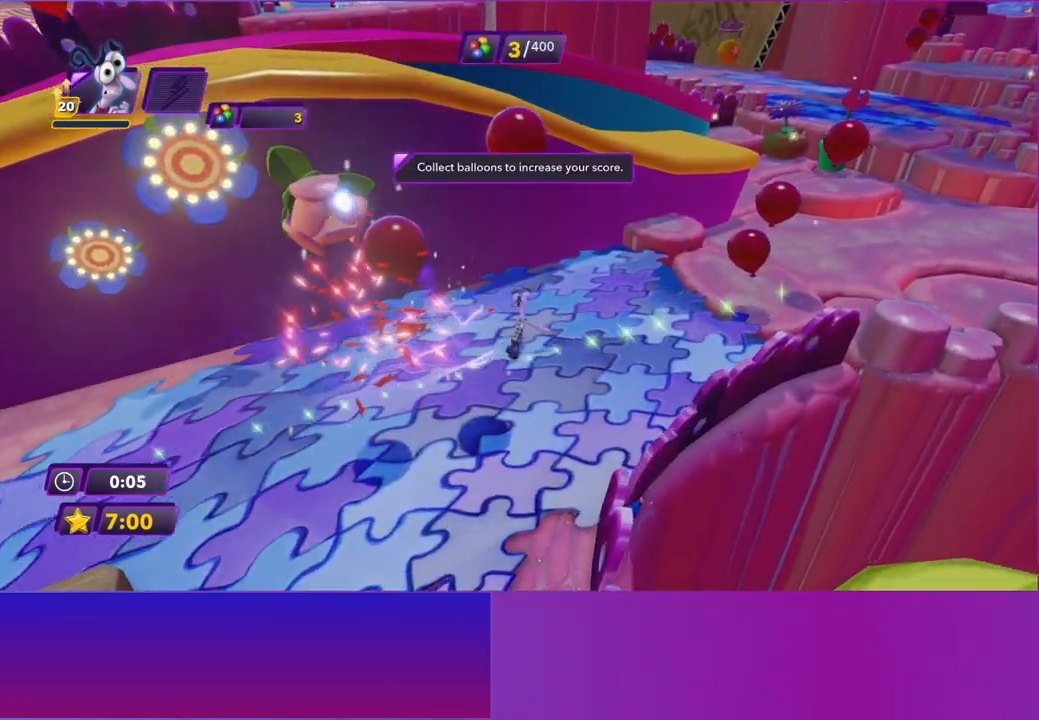
{"buttons": [], "left_stick": "up-right", "events": [[17, "B", "up"], [17, "Y", "up"], [100, "B", "down"], [100, "Y", "down"], [217, "Y", "up"], [250, "B", "up"], [333, "B", "down"], [450, "B", "up"]]}
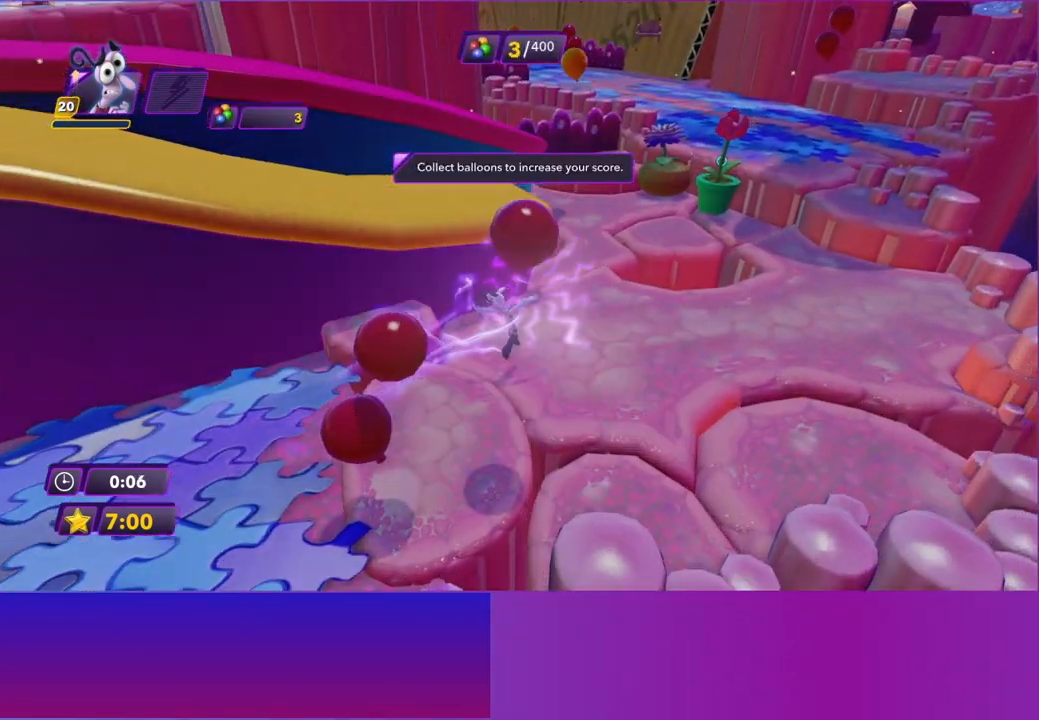
{"buttons": ["B"], "left_stick": "up-right", "events": [[50, "B", "down"], [150, "B", "up"], [250, "B", "down"], [350, "B", "up"], [433, "B", "down"]]}
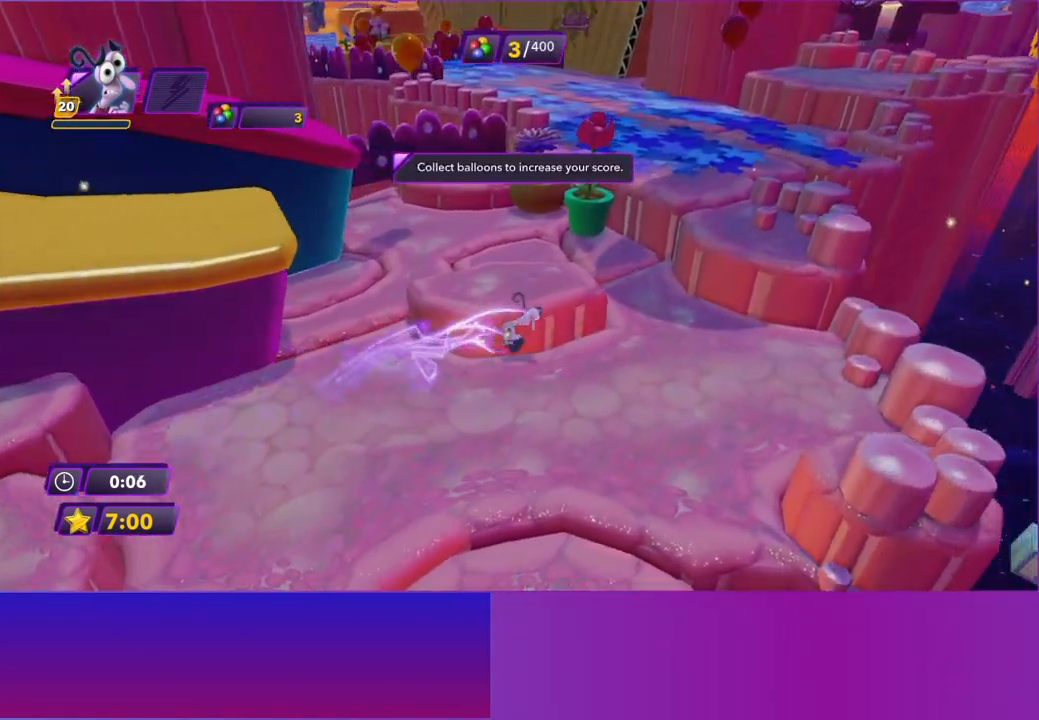
{"buttons": ["A"], "left_stick": "up", "events": [[33, "B", "up"], [300, "left_stick", "up"], [483, "A", "down"]]}
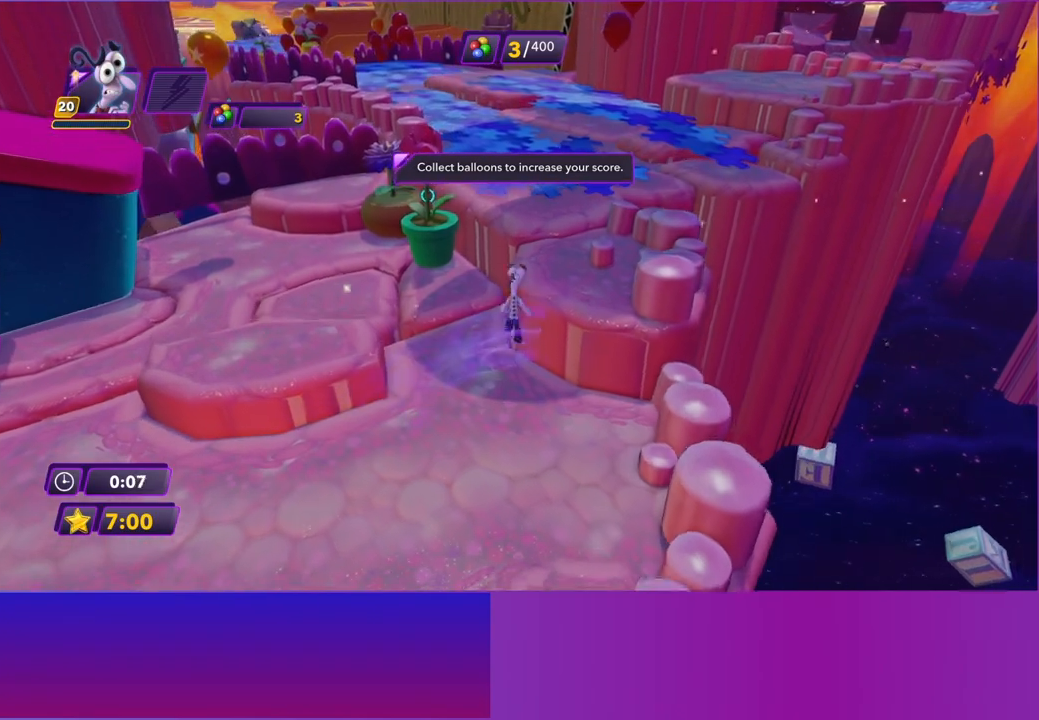
{"buttons": [], "left_stick": "up-right", "events": [[100, "A", "up"], [217, "A", "down"], [317, "left_stick", "up-right"], [333, "A", "up"]]}
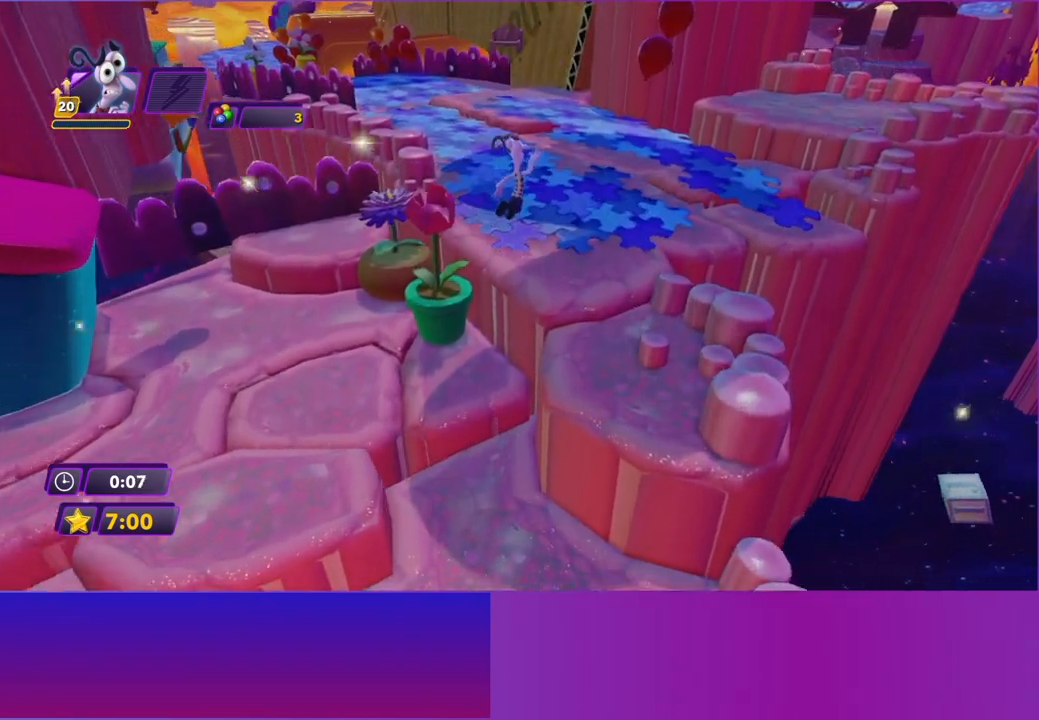
{"buttons": [], "left_stick": "up-right", "events": []}